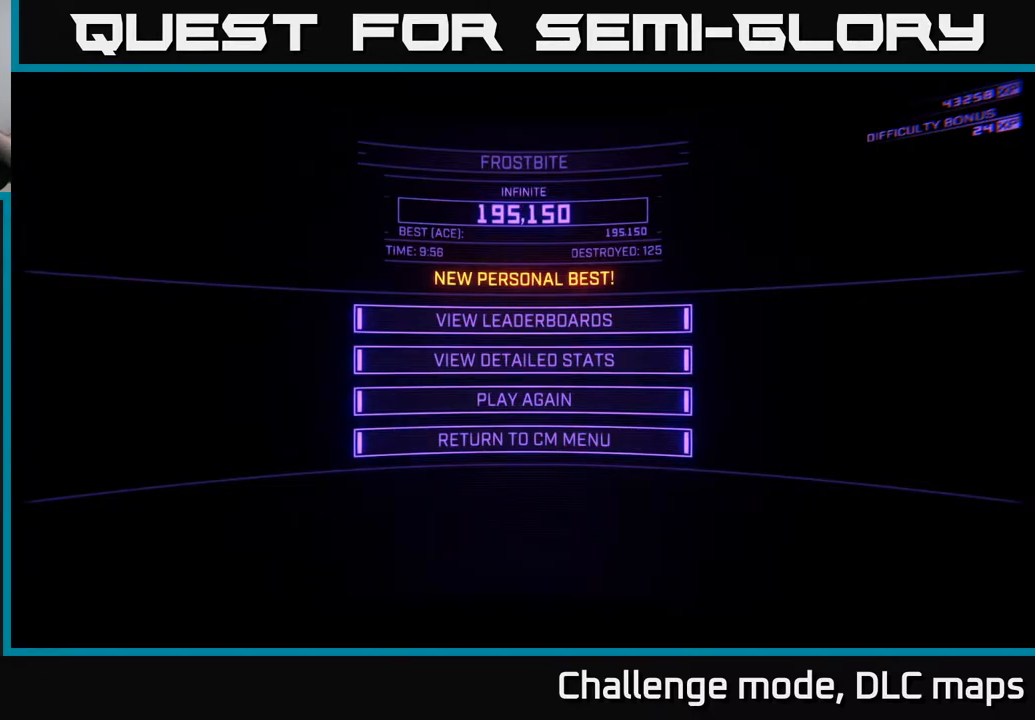
Gameplay with a controller (Xbox layout); each line is a JSON object with the inputs held at the frame after it (dt_ms = milliseconds from this image to that frame). "events" lists button and stick changes between this image and that frame as [ms after this image, input, new state], when the widget could be followed in between.
{"dt_ms": 500, "buttons": ["DPAD_RIGHT"], "left_stick": "center", "right_stick": "center", "events": [[300, "DPAD_RIGHT", "down"], [400, "DPAD_RIGHT", "up"], [483, "DPAD_RIGHT", "down"]]}
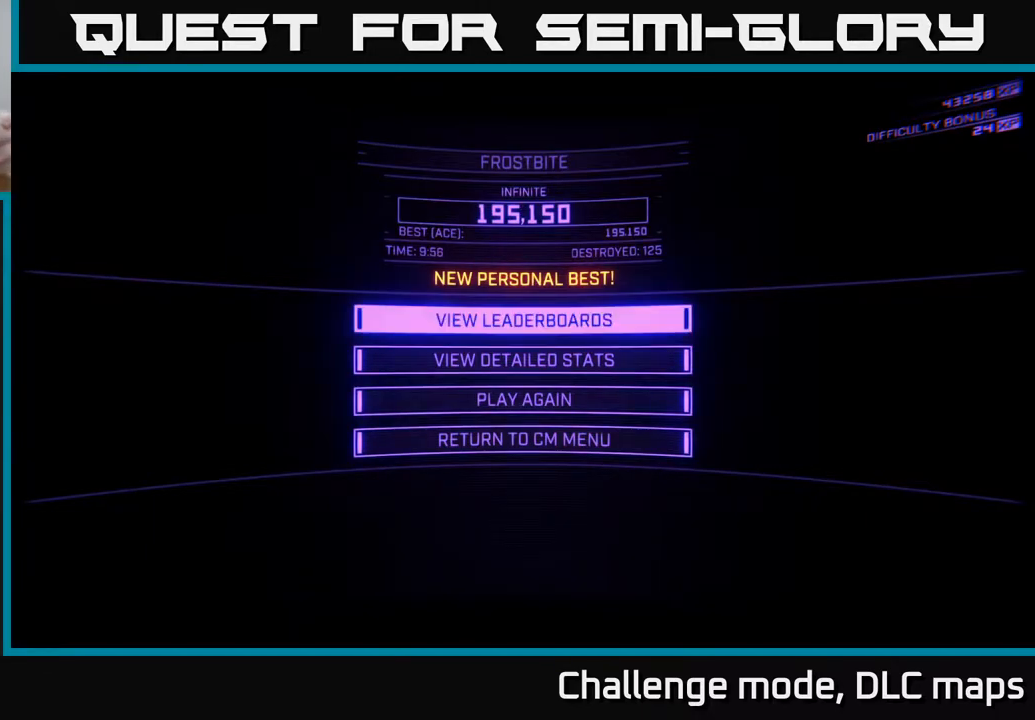
{"dt_ms": 500, "buttons": [], "left_stick": "center", "right_stick": "center", "events": [[100, "DPAD_RIGHT", "up"], [167, "DPAD_RIGHT", "down"], [250, "DPAD_RIGHT", "up"], [333, "DPAD_RIGHT", "down"], [433, "DPAD_RIGHT", "up"]]}
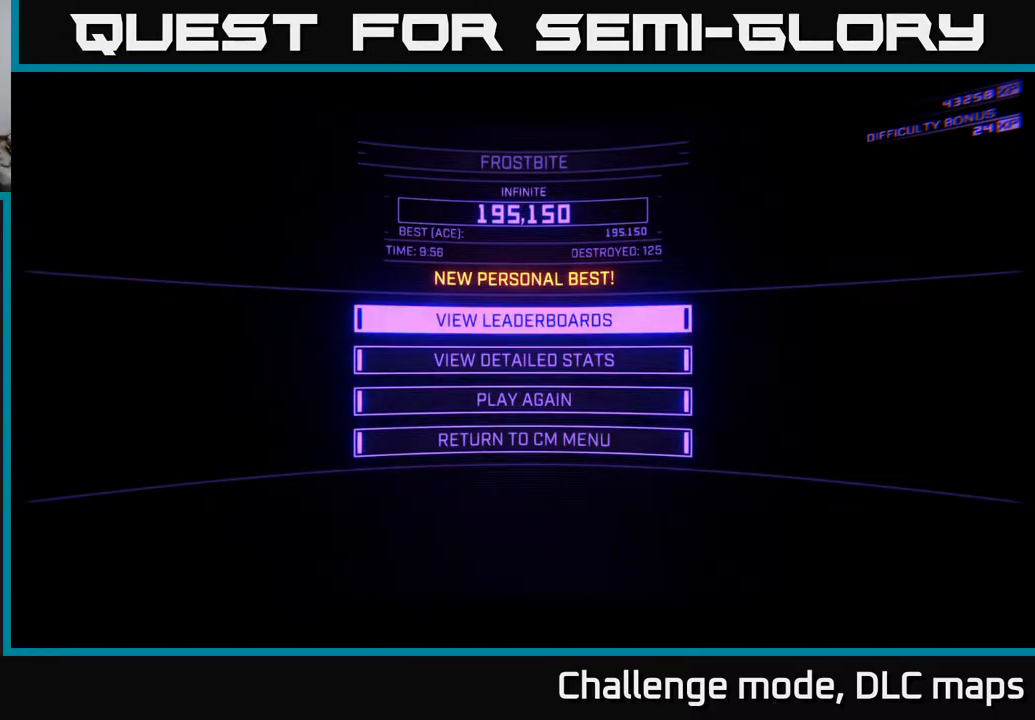
{"dt_ms": 500, "buttons": [], "left_stick": "center", "right_stick": "center", "events": [[217, "DPAD_DOWN", "down"], [350, "DPAD_DOWN", "up"], [417, "DPAD_DOWN", "down"], [500, "DPAD_DOWN", "up"]]}
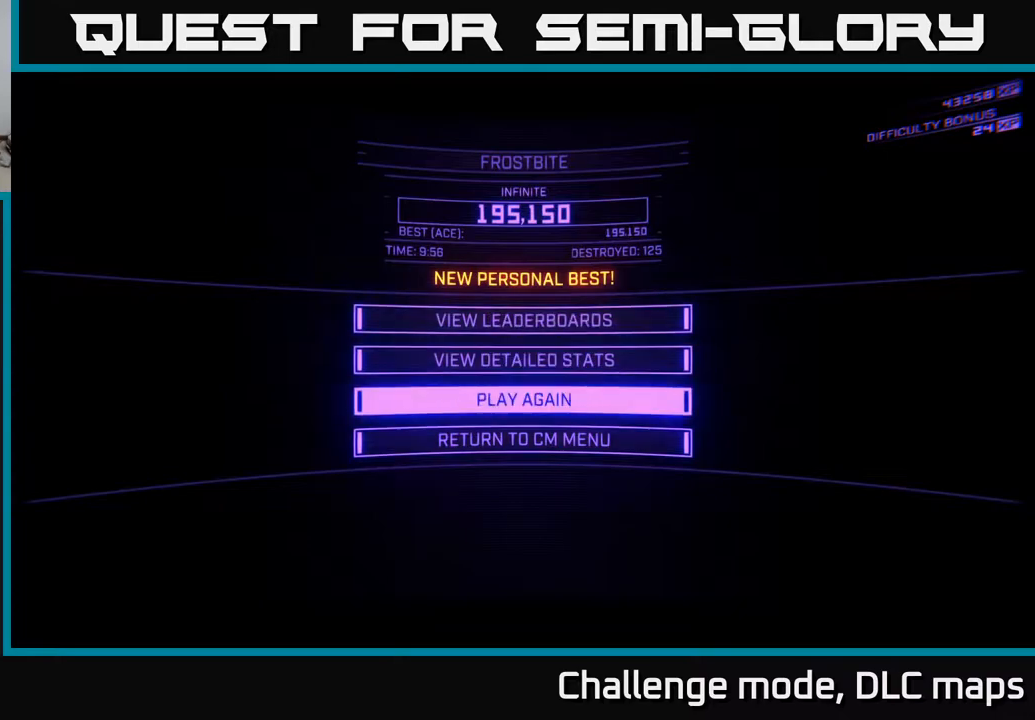
{"dt_ms": 500, "buttons": [], "left_stick": "center", "right_stick": "center", "events": [[67, "DPAD_DOWN", "down"], [183, "DPAD_DOWN", "up"]]}
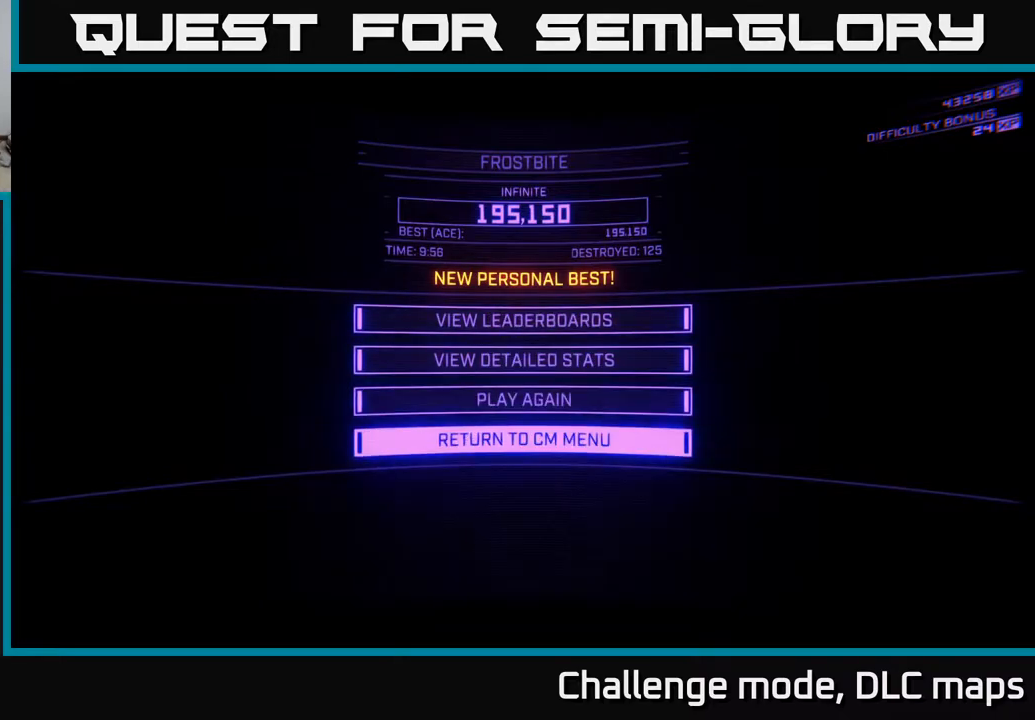
{"dt_ms": 500, "buttons": [], "left_stick": "center", "right_stick": "center", "events": []}
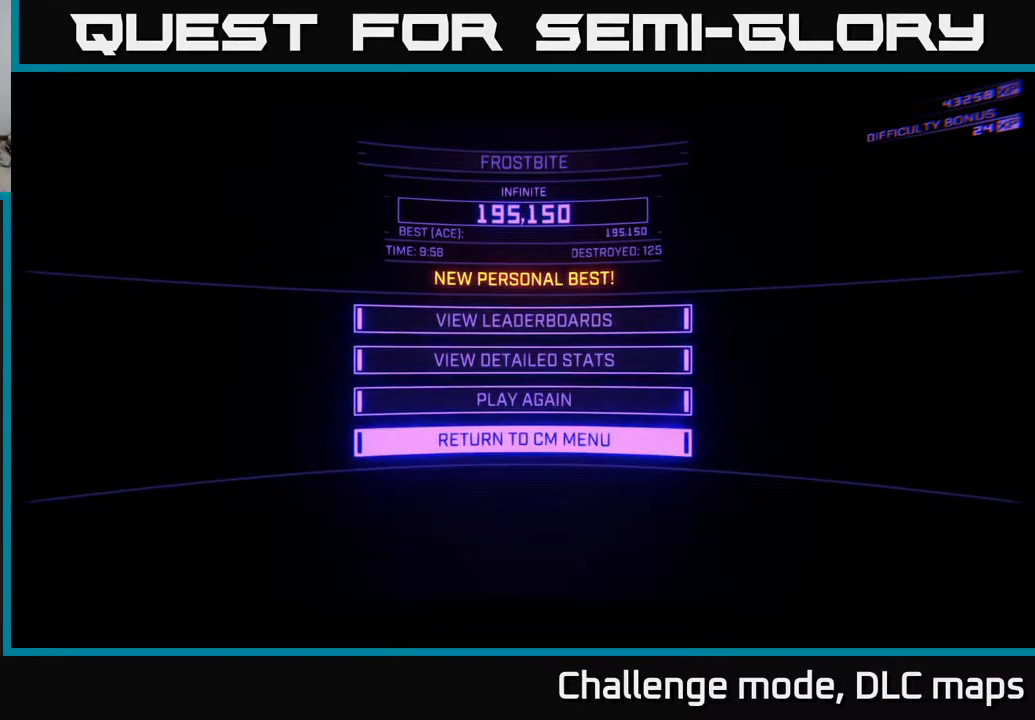
{"dt_ms": 500, "buttons": [], "left_stick": "center", "right_stick": "center", "events": []}
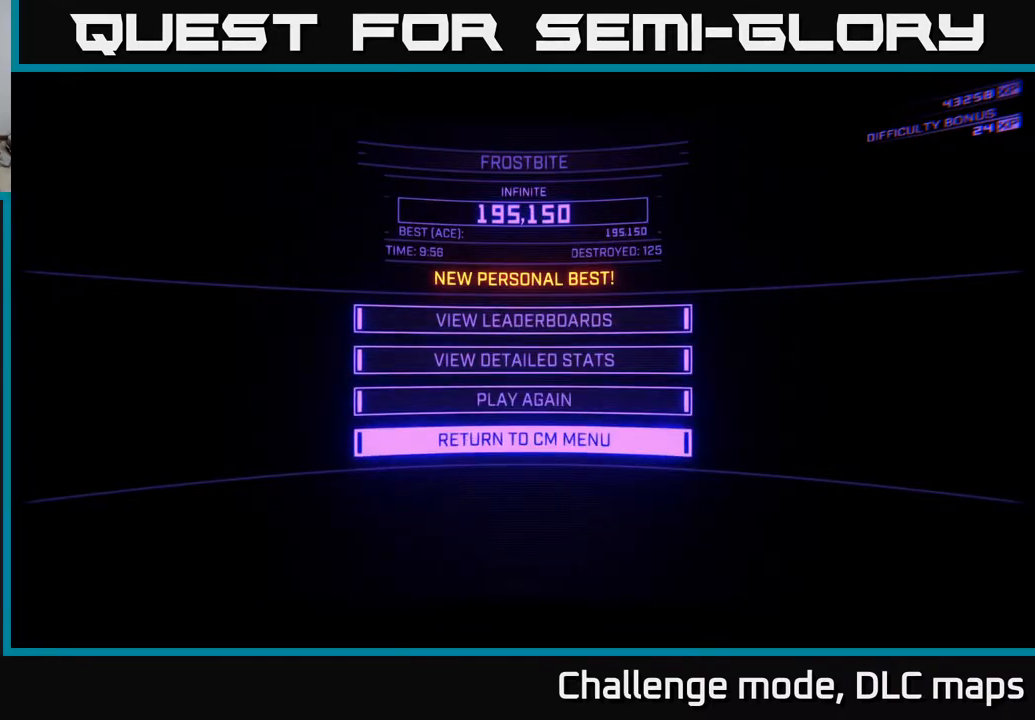
{"dt_ms": 500, "buttons": [], "left_stick": "center", "right_stick": "center", "events": [[233, "A", "down"], [300, "A", "up"]]}
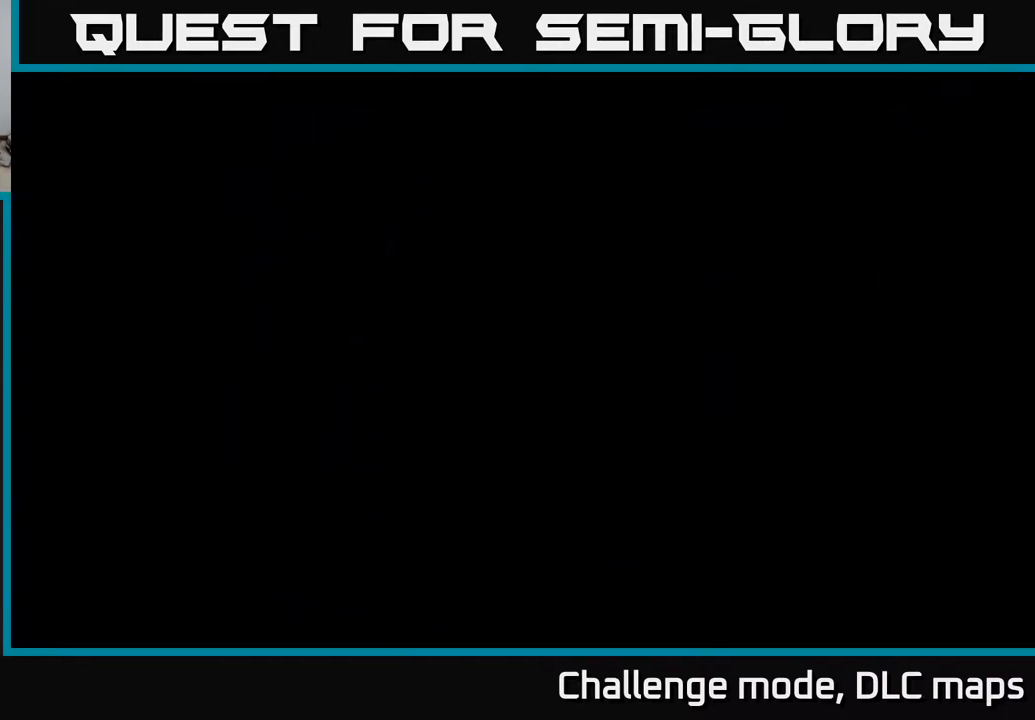
{"dt_ms": 500, "buttons": [], "left_stick": "center", "right_stick": "center", "events": []}
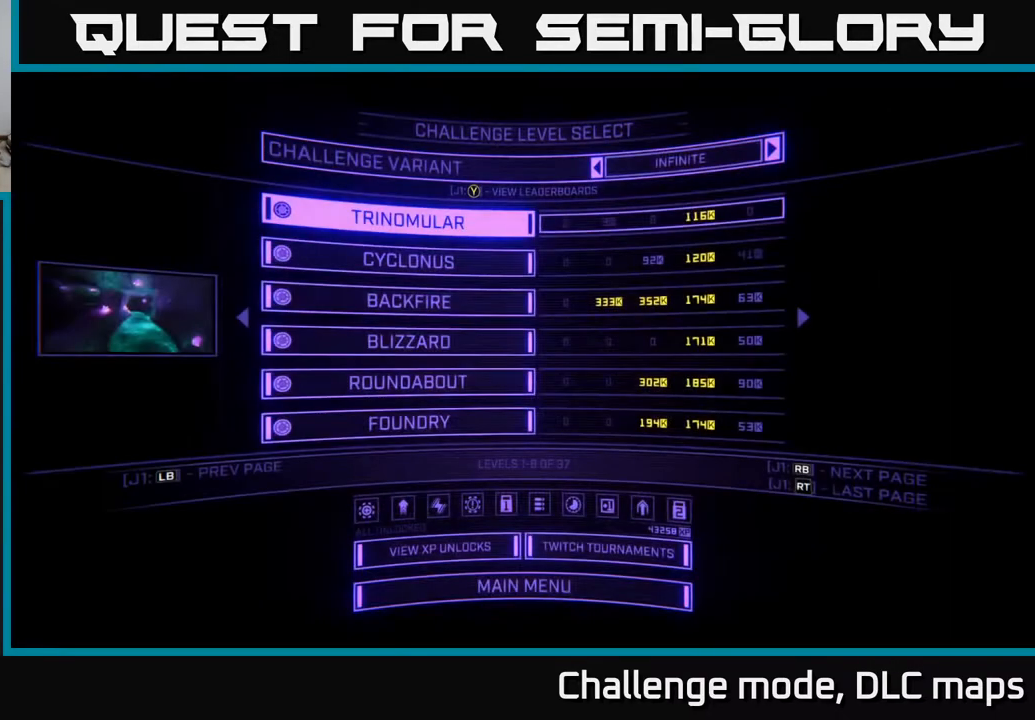
{"dt_ms": 1000, "buttons": [], "left_stick": "center", "right_stick": "center"}
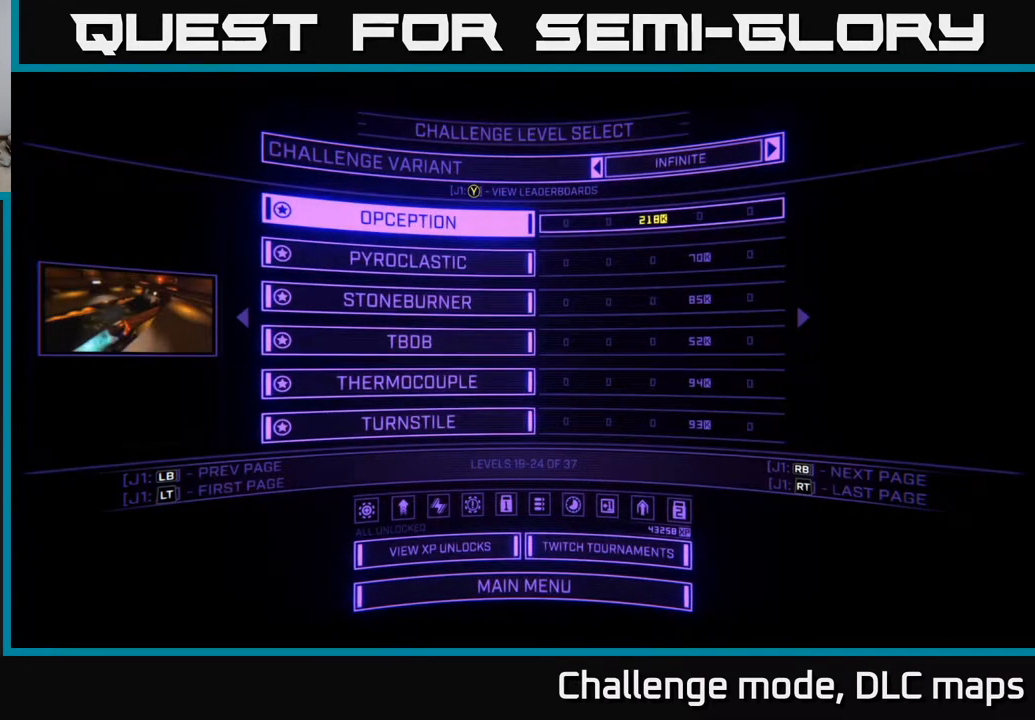
{"dt_ms": 500, "buttons": [], "left_stick": "center", "right_stick": "center", "events": []}
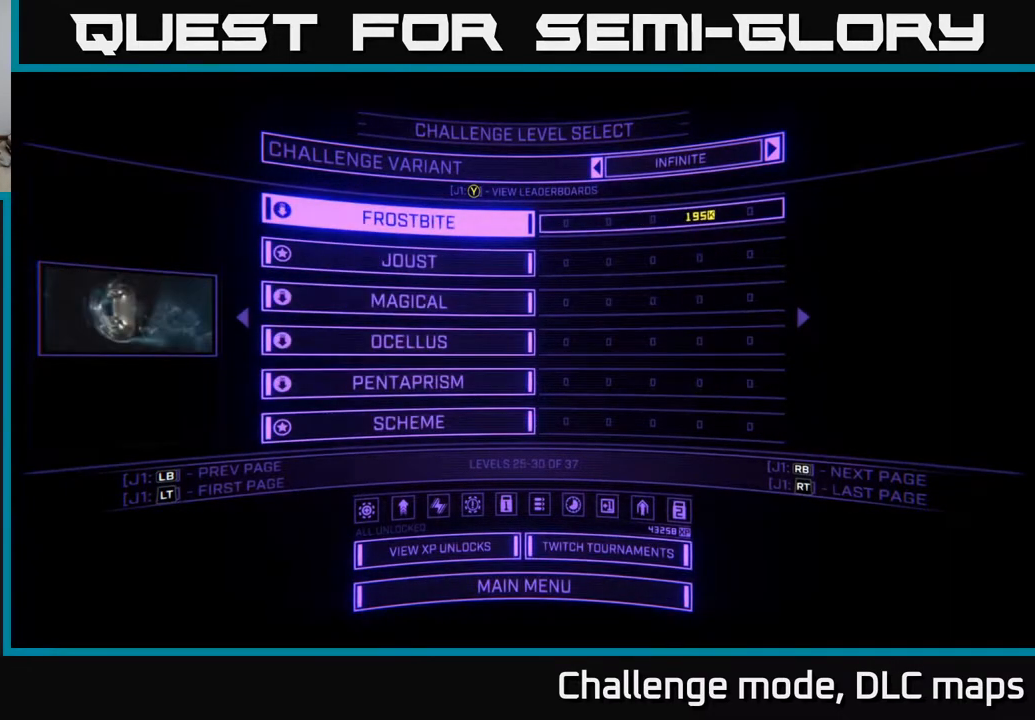
{"dt_ms": 500, "buttons": [], "left_stick": "center", "right_stick": "center", "events": [[17, "DPAD_DOWN", "down"], [117, "DPAD_DOWN", "up"], [367, "A", "down"], [417, "A", "up"]]}
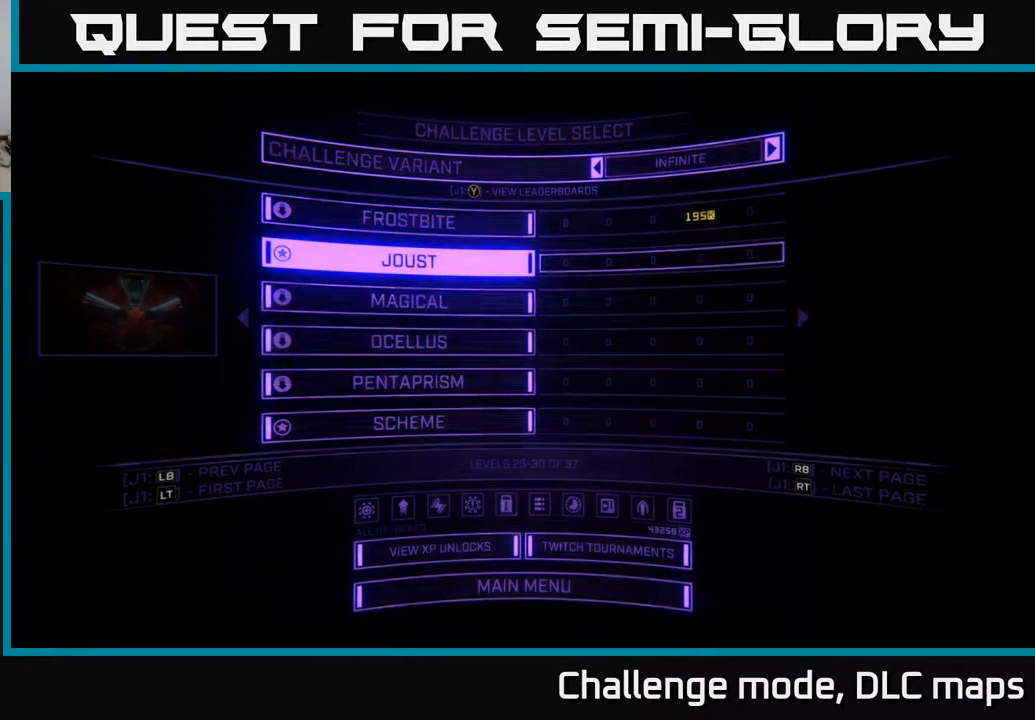
{"dt_ms": 500, "buttons": [], "left_stick": "center", "right_stick": "center", "events": []}
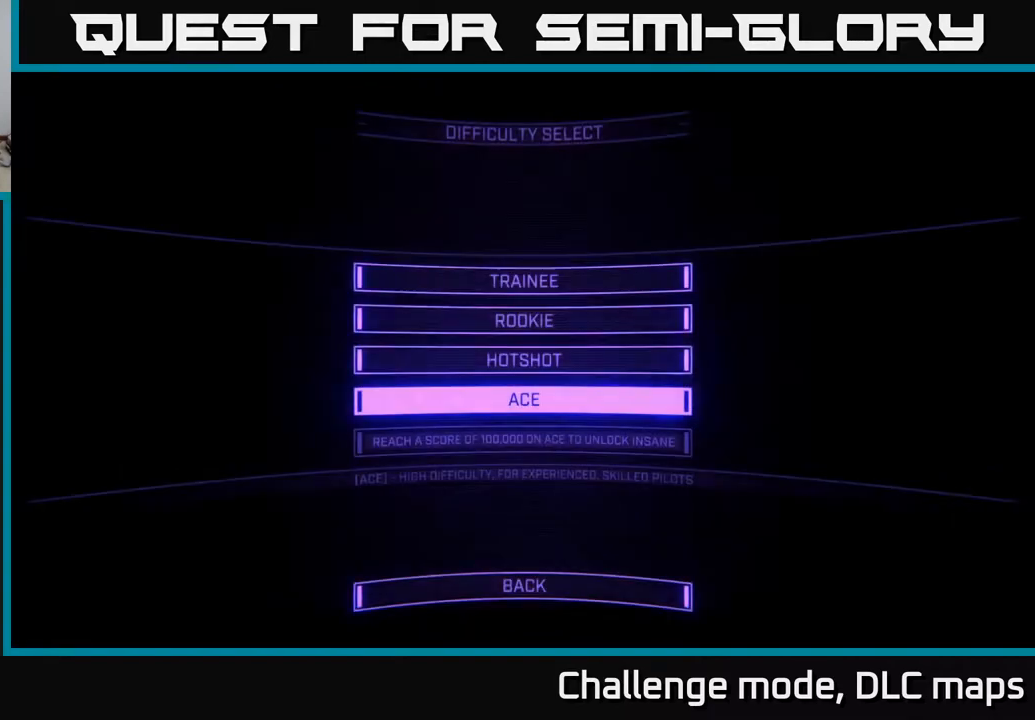
{"dt_ms": 500, "buttons": [], "left_stick": "center", "right_stick": "center", "events": [[100, "A", "down"], [183, "A", "up"]]}
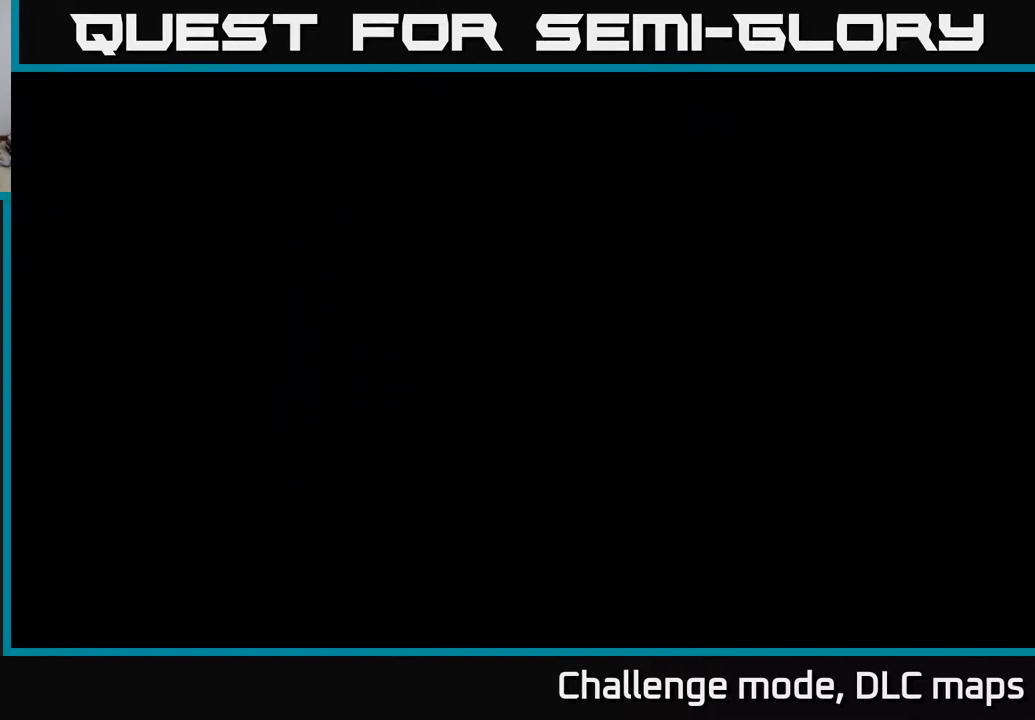
{"dt_ms": 500, "buttons": [], "left_stick": "center", "right_stick": "center", "events": []}
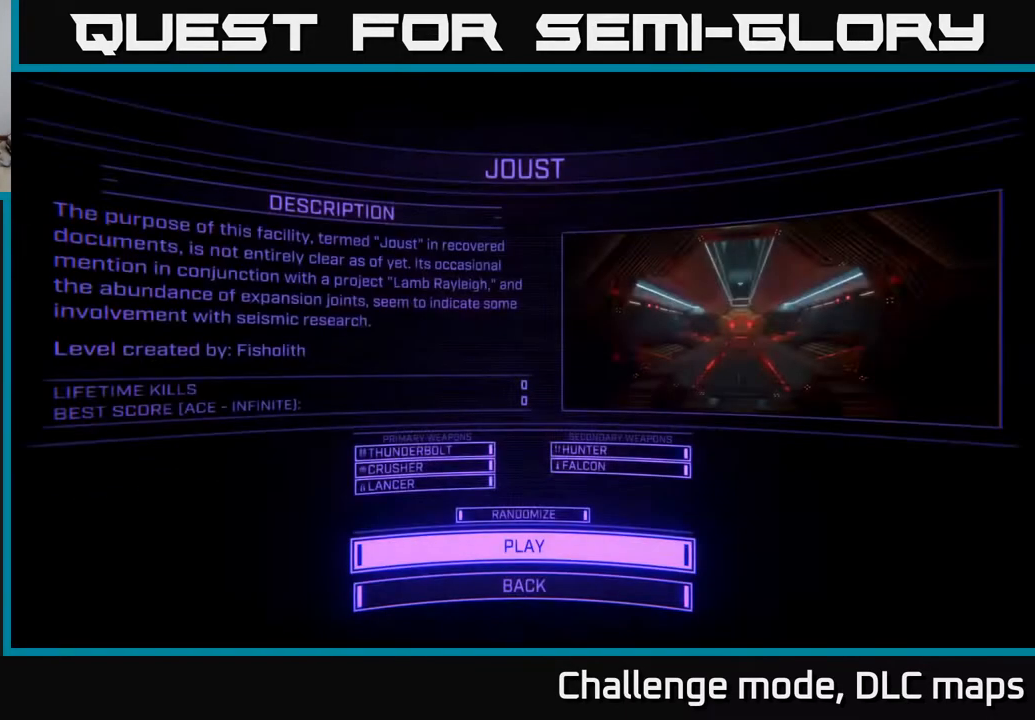
{"dt_ms": 500, "buttons": [], "left_stick": "center", "right_stick": "center", "events": []}
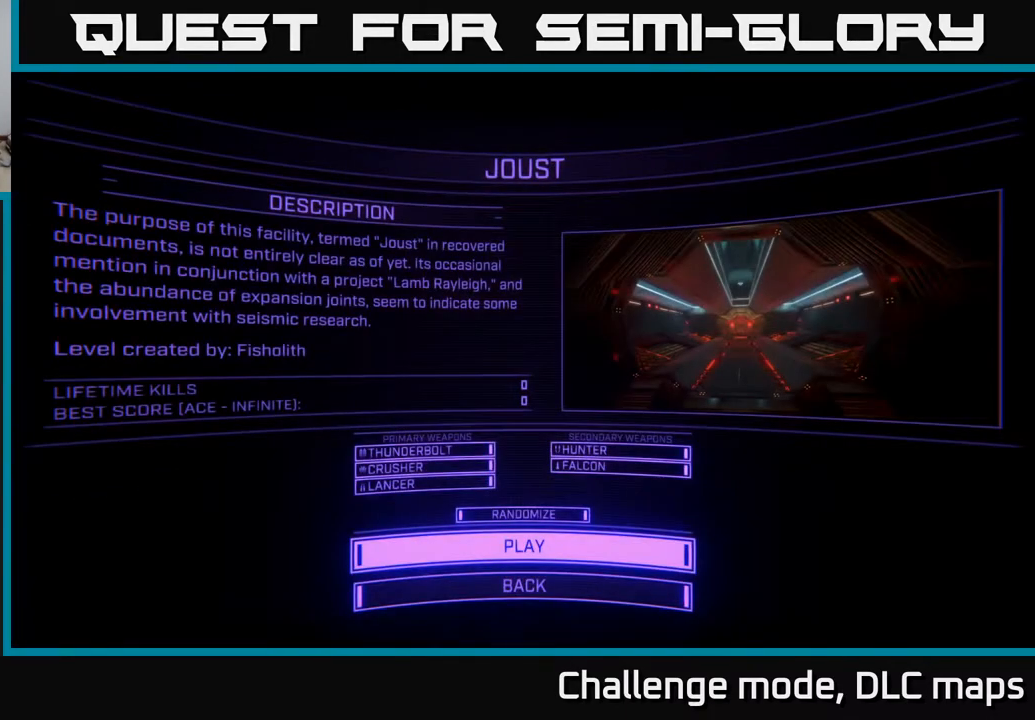
{"dt_ms": 500, "buttons": [], "left_stick": "center", "right_stick": "center", "events": []}
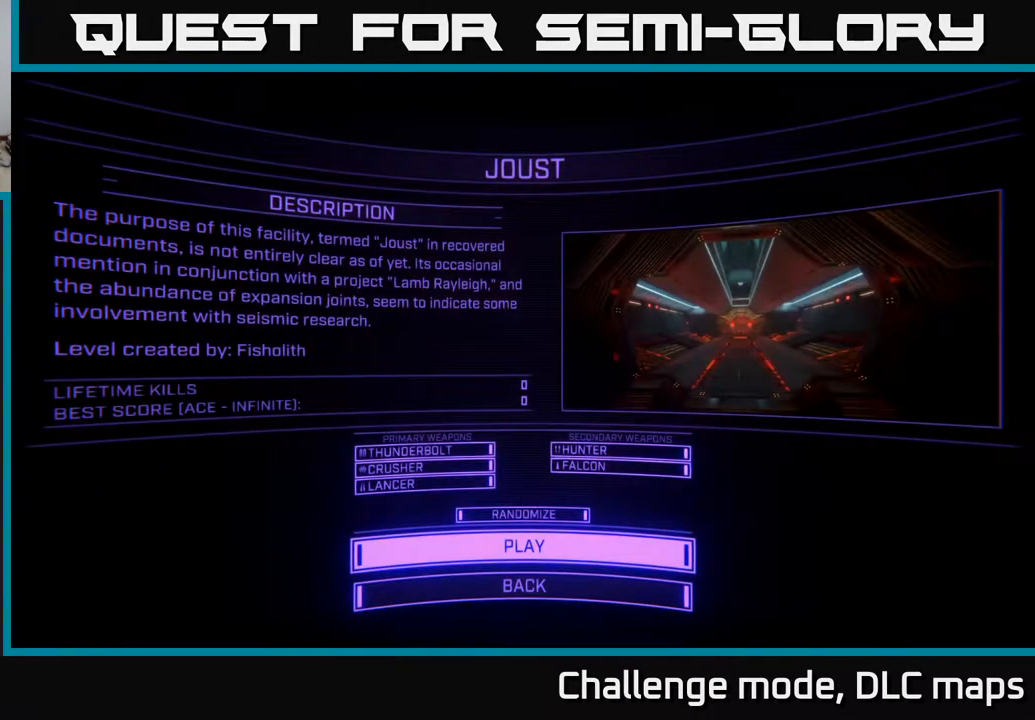
{"dt_ms": 500, "buttons": [], "left_stick": "center", "right_stick": "center", "events": [[250, "A", "down"], [317, "A", "up"]]}